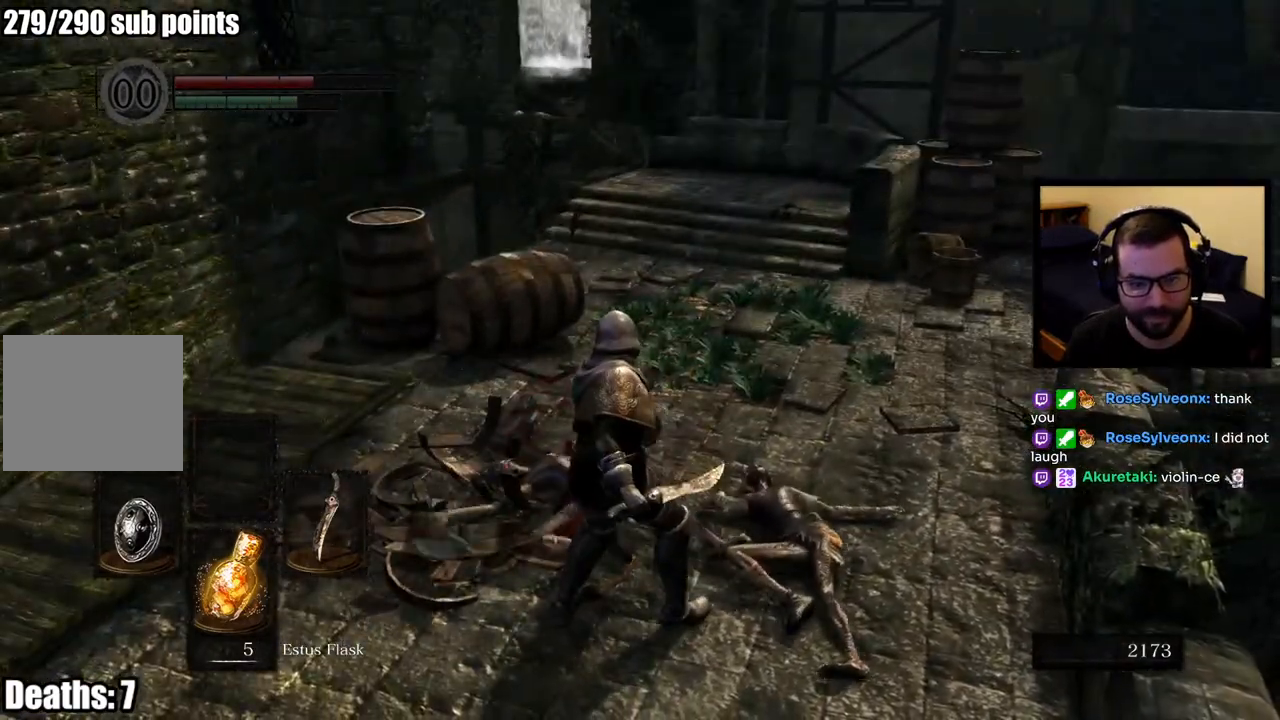
Gameplay with a controller (PlayStation layout); each line is a JSON object with the inputs held at the frame after it. "events" lists button and stick changes between this image and that frame as [ms after this image, input, new state], when the widget could be followed in between.
{"buttons": [], "left_stick": "center", "right_stick": "center", "events": [[17, "right_stick", "down"], [167, "right_stick", "down-right"], [317, "right_stick", "center"]]}
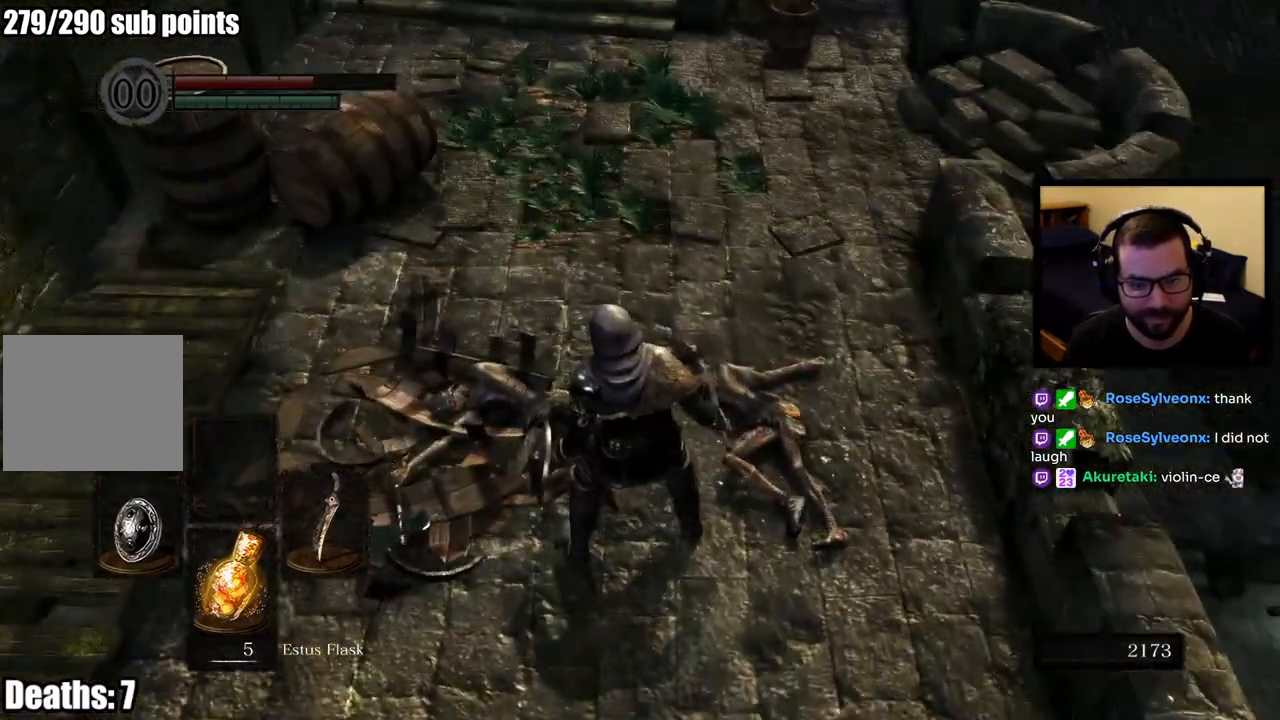
{"buttons": [], "left_stick": "center", "right_stick": "left", "events": [[217, "right_stick", "left"]]}
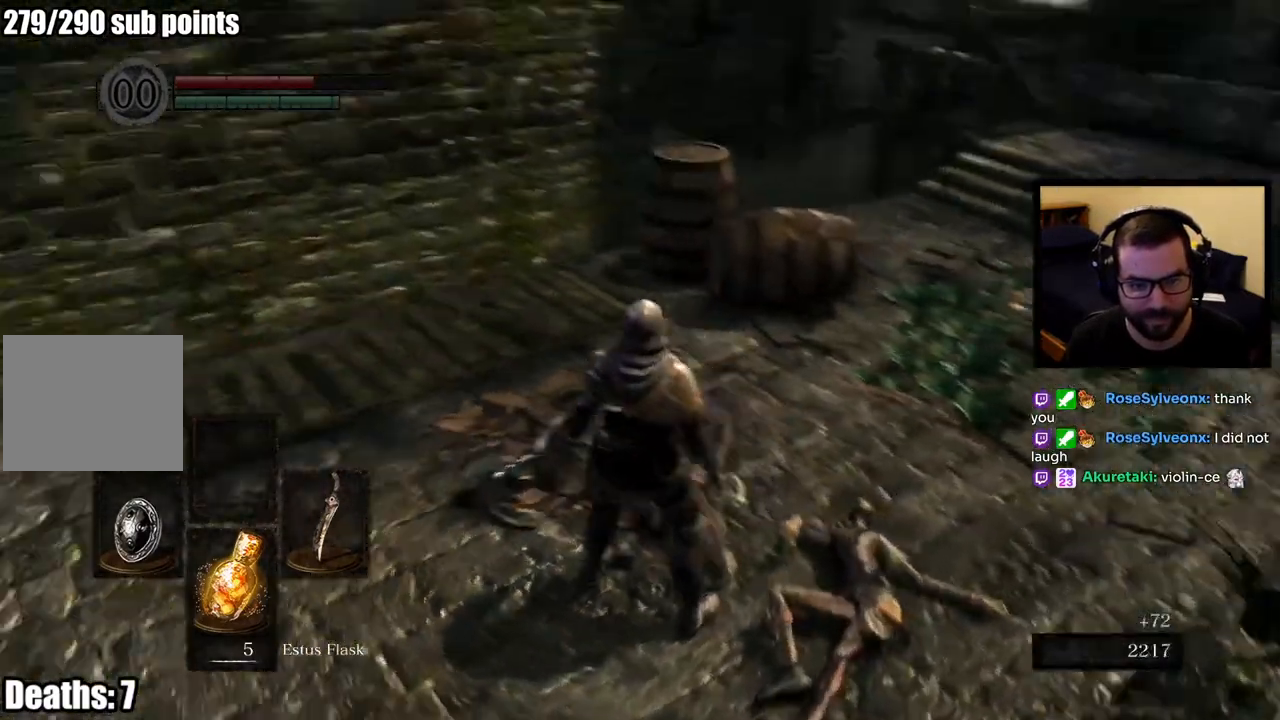
{"buttons": [], "left_stick": "center", "right_stick": "left", "events": [[83, "right_stick", "center"], [300, "right_stick", "left"]]}
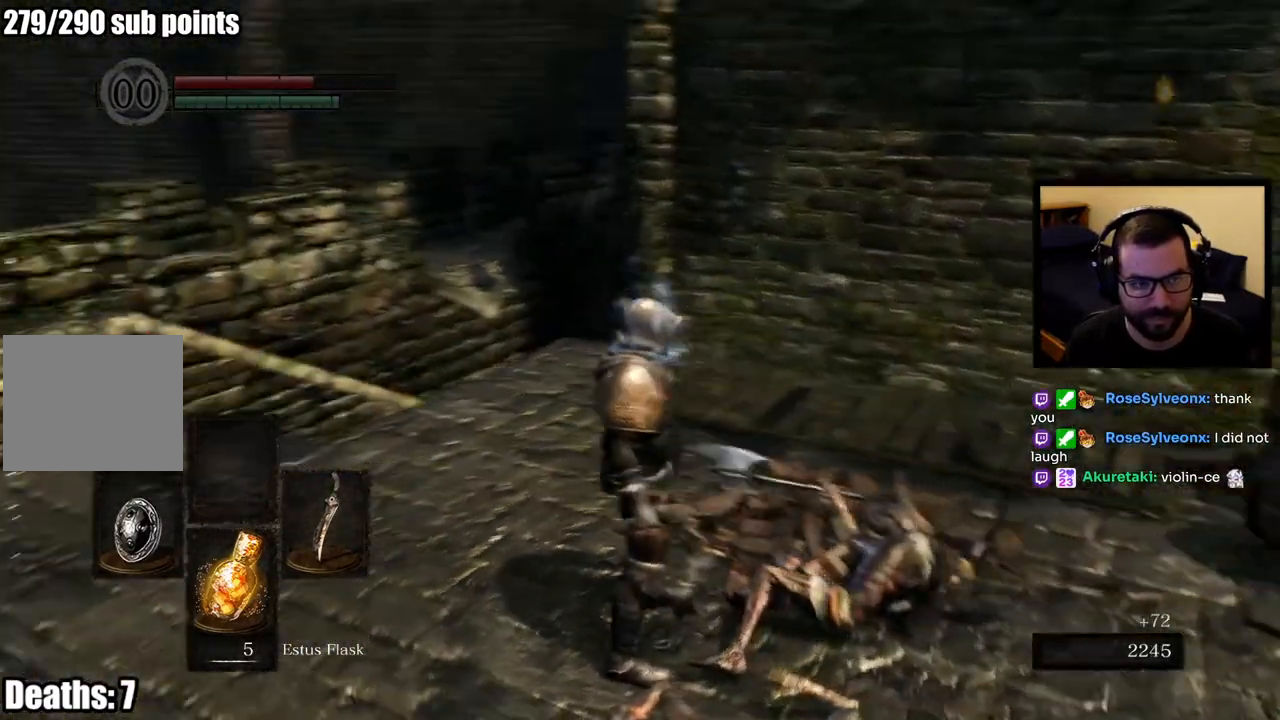
{"buttons": [], "left_stick": "center", "right_stick": "center", "events": [[100, "right_stick", "center"]]}
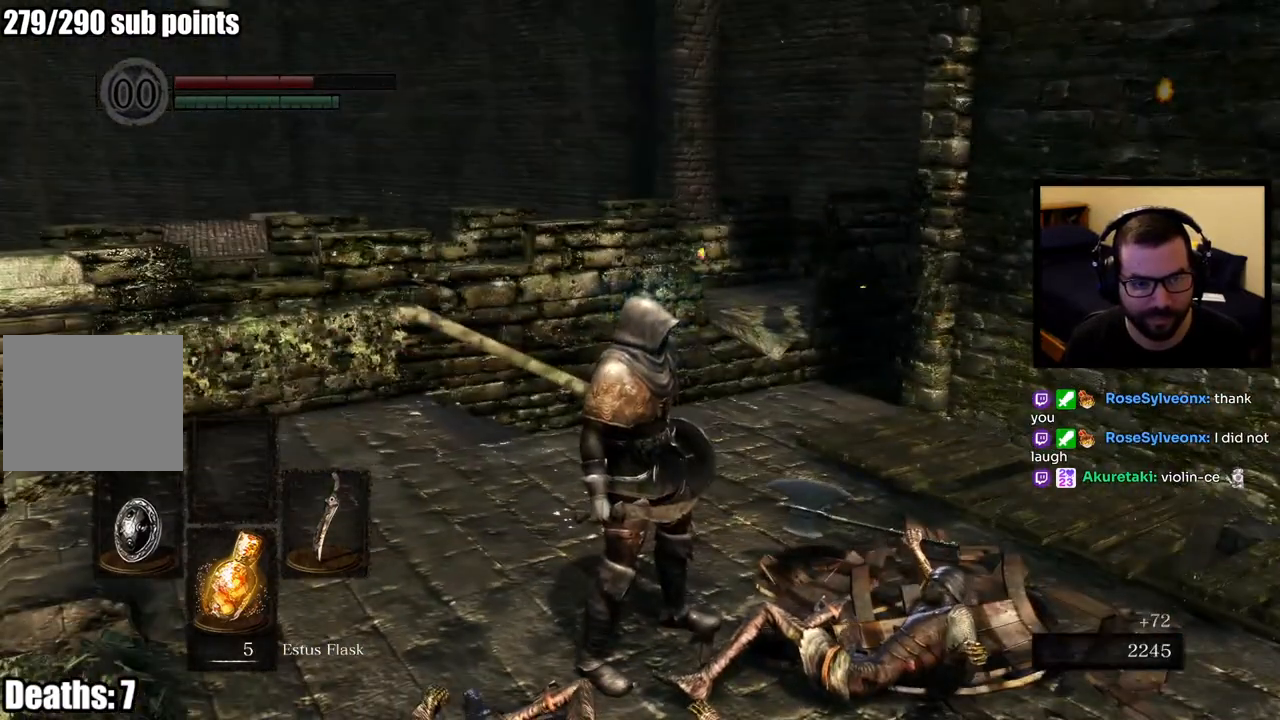
{"buttons": [], "left_stick": "up", "right_stick": "center", "events": [[100, "right_stick", "left"], [250, "left_stick", "up"], [350, "right_stick", "center"]]}
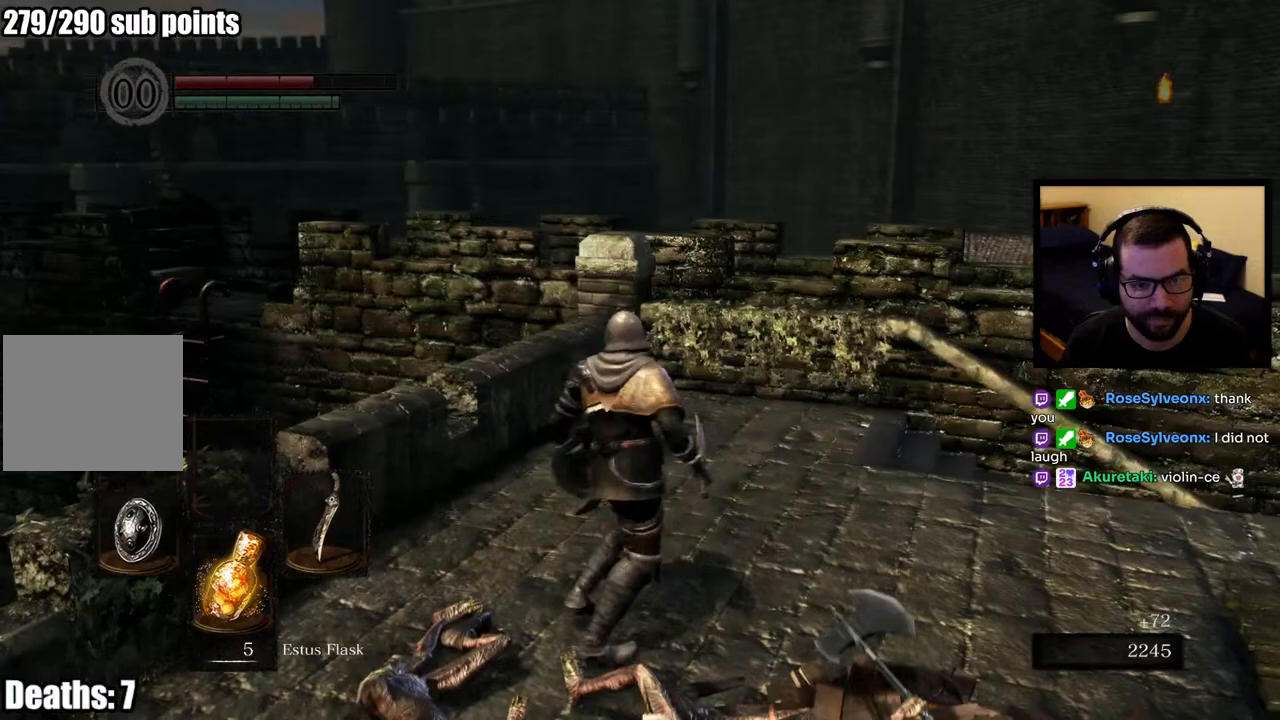
{"buttons": [], "left_stick": "up", "right_stick": "center", "events": [[217, "right_stick", "down-right"], [467, "right_stick", "center"]]}
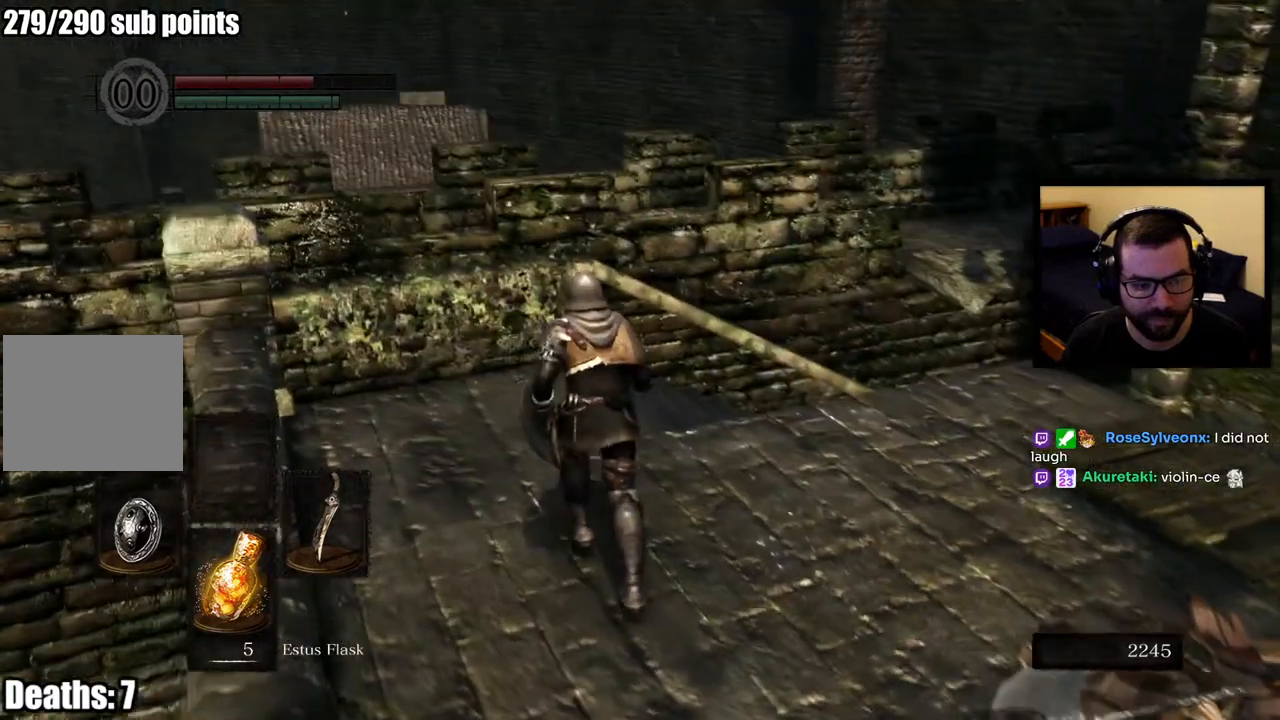
{"buttons": [], "left_stick": "up-left", "right_stick": "center", "events": [[233, "right_stick", "down-right"], [400, "right_stick", "center"], [467, "left_stick", "up-left"]]}
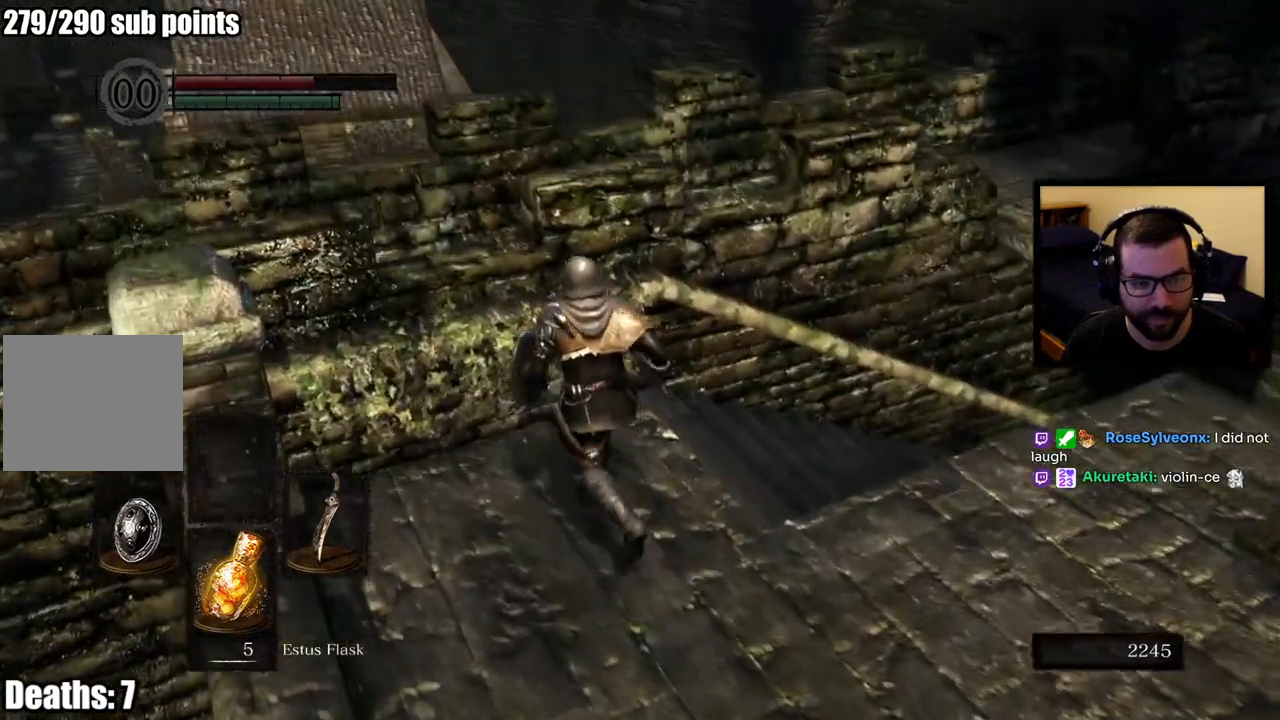
{"buttons": [], "left_stick": "center", "right_stick": "center", "events": [[33, "right_stick", "right"], [283, "left_stick", "center"], [300, "right_stick", "center"]]}
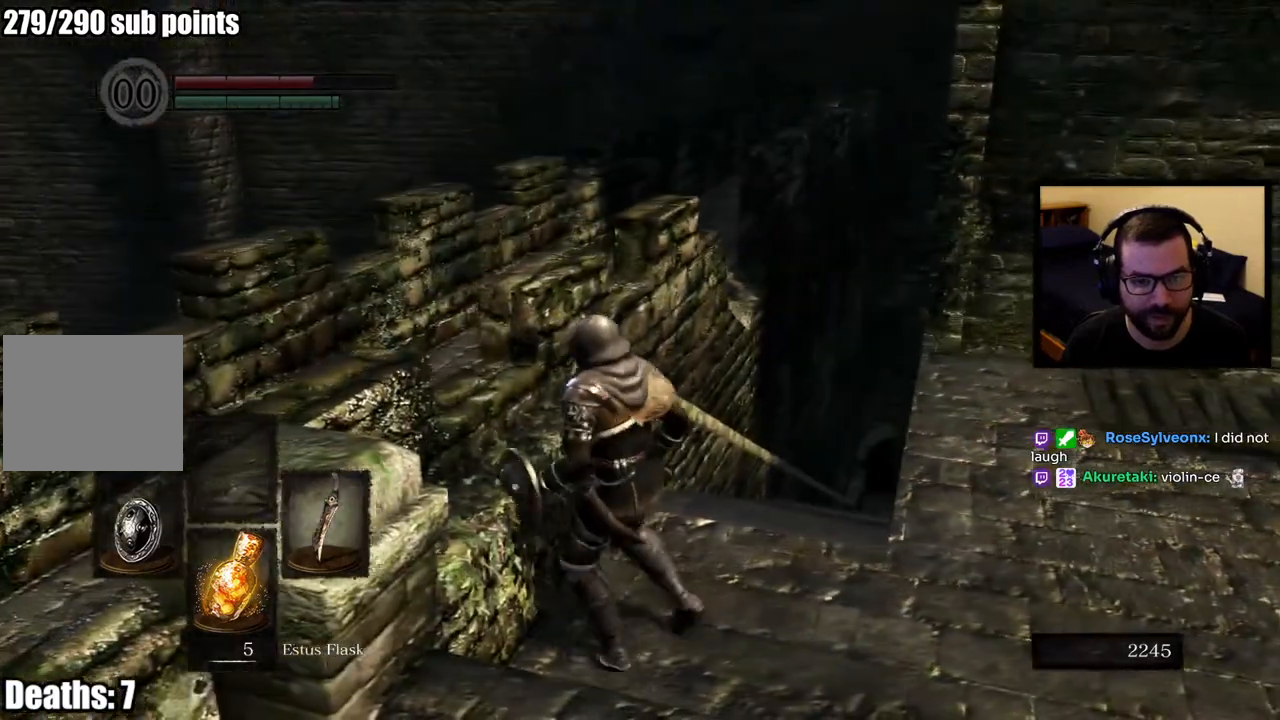
{"buttons": [], "left_stick": "up-right", "right_stick": "center", "events": [[67, "right_stick", "right"], [183, "left_stick", "right"], [333, "left_stick", "up-right"], [367, "right_stick", "center"]]}
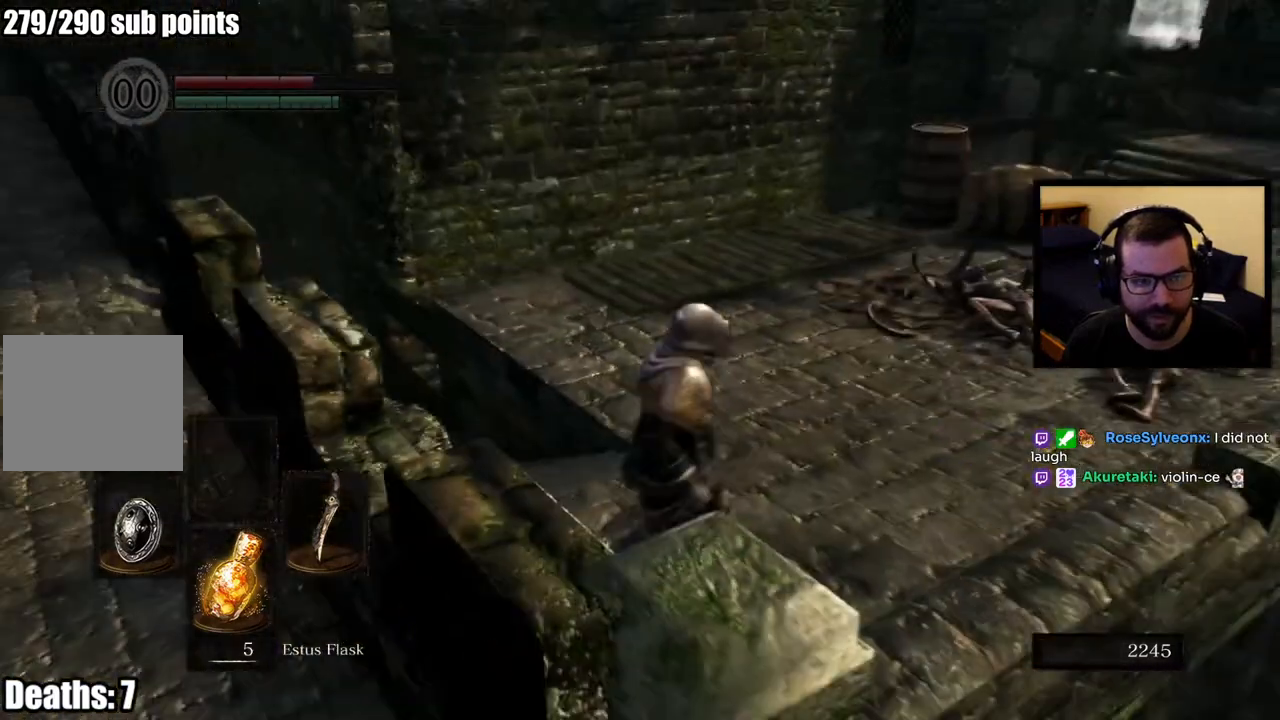
{"buttons": [], "left_stick": "center", "right_stick": "center", "events": [[33, "left_stick", "center"], [133, "right_stick", "up-left"], [333, "right_stick", "center"]]}
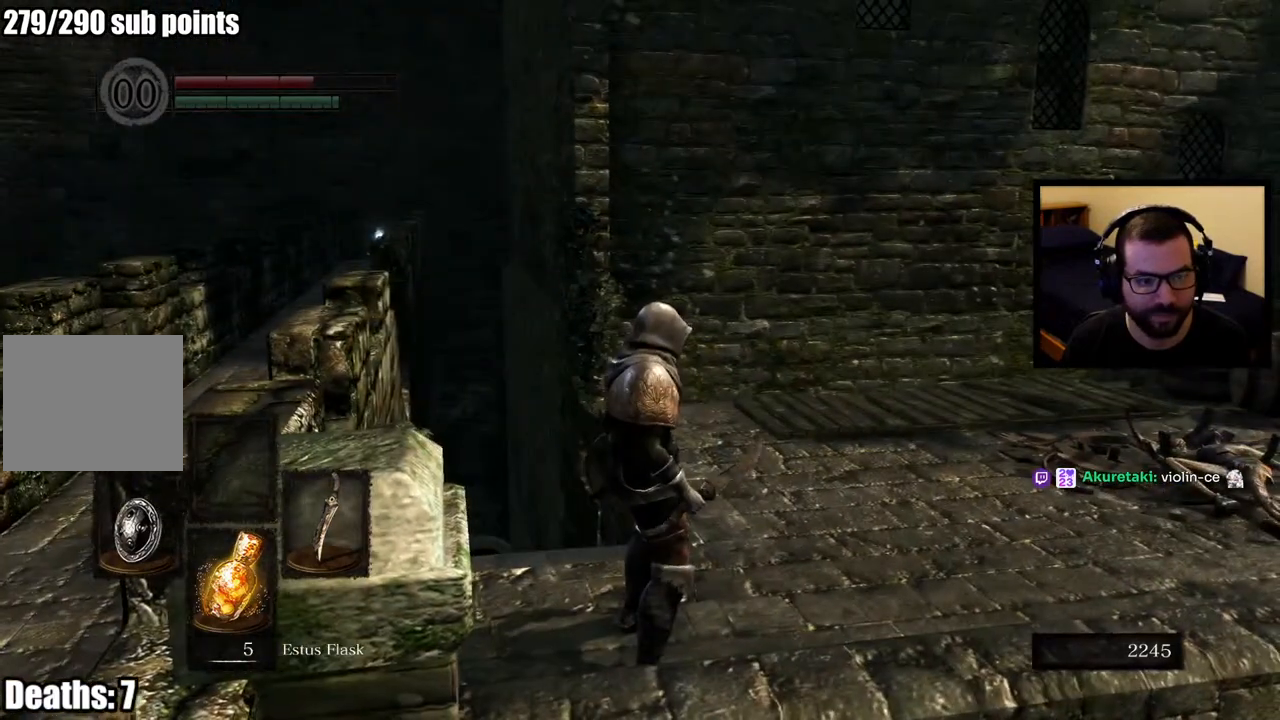
{"buttons": [], "left_stick": "center", "right_stick": "center", "events": [[183, "right_stick", "down-left"], [267, "left_stick", "right"], [267, "right_stick", "left"], [383, "left_stick", "center"], [383, "right_stick", "center"]]}
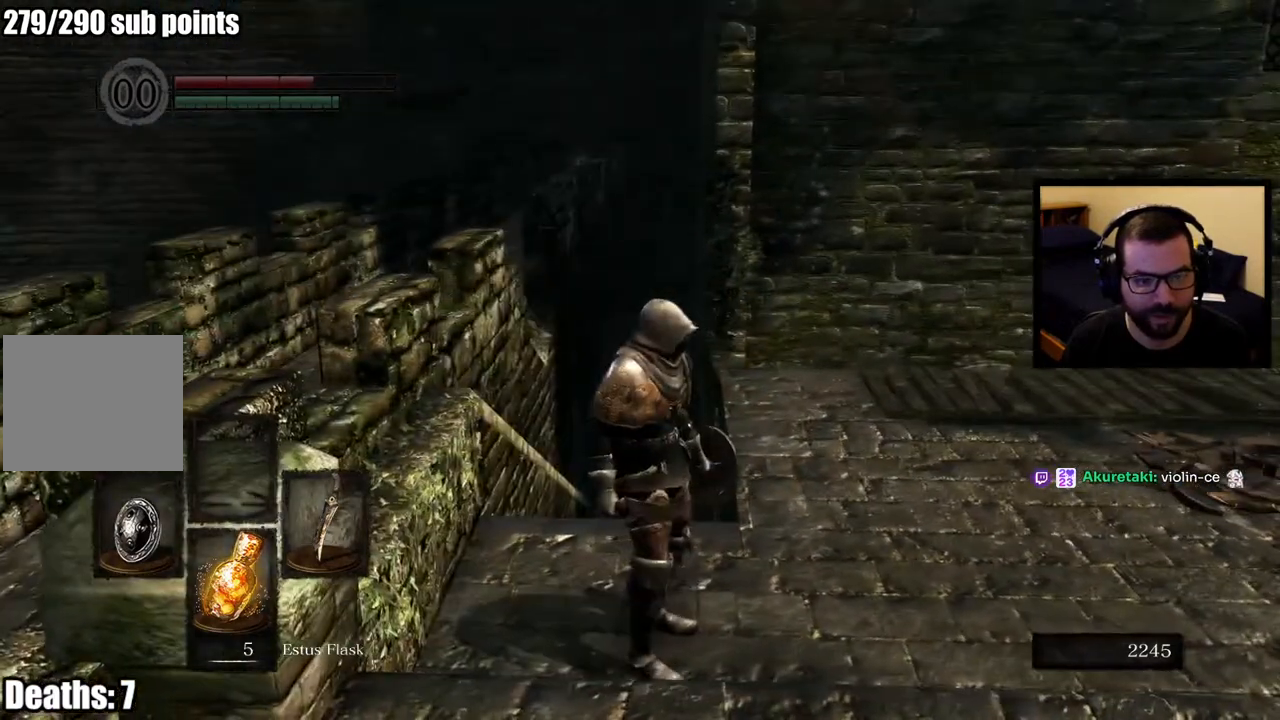
{"buttons": [], "left_stick": "center", "right_stick": "center", "events": [[200, "right_stick", "down-left"], [400, "right_stick", "center"]]}
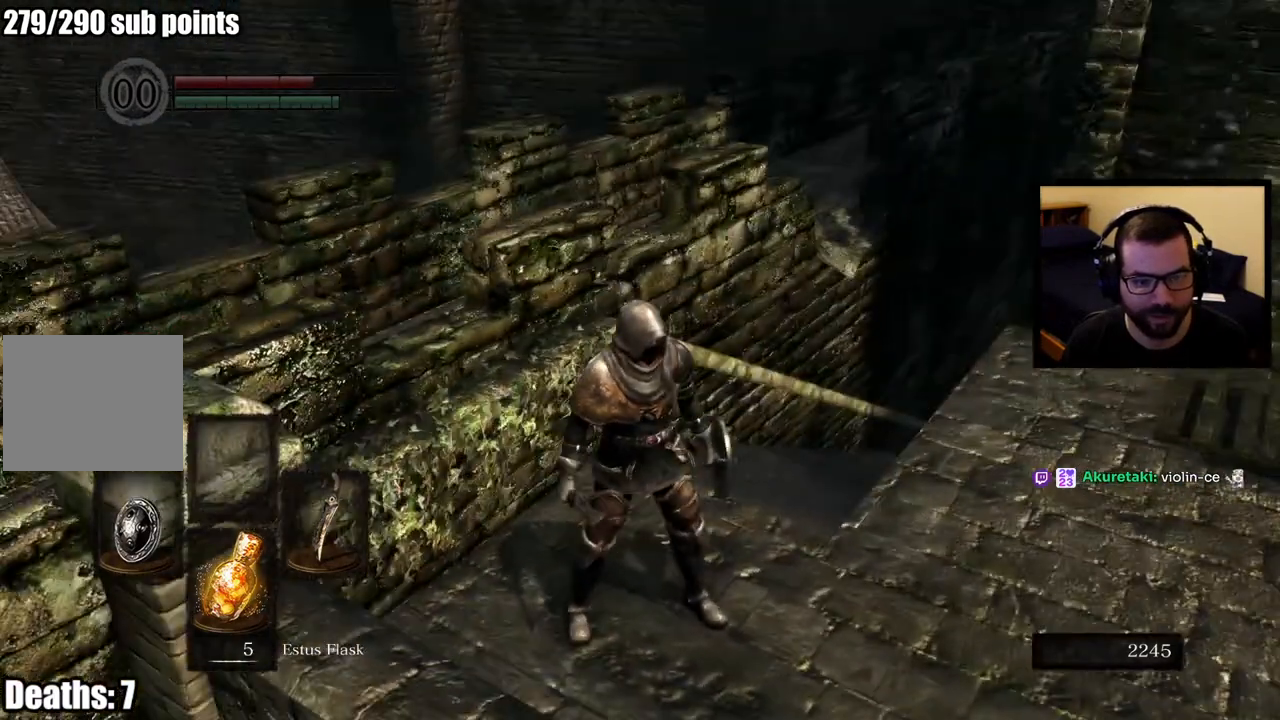
{"buttons": [], "left_stick": "up-left", "right_stick": "down-left", "events": [[133, "right_stick", "down-left"], [233, "left_stick", "up-left"]]}
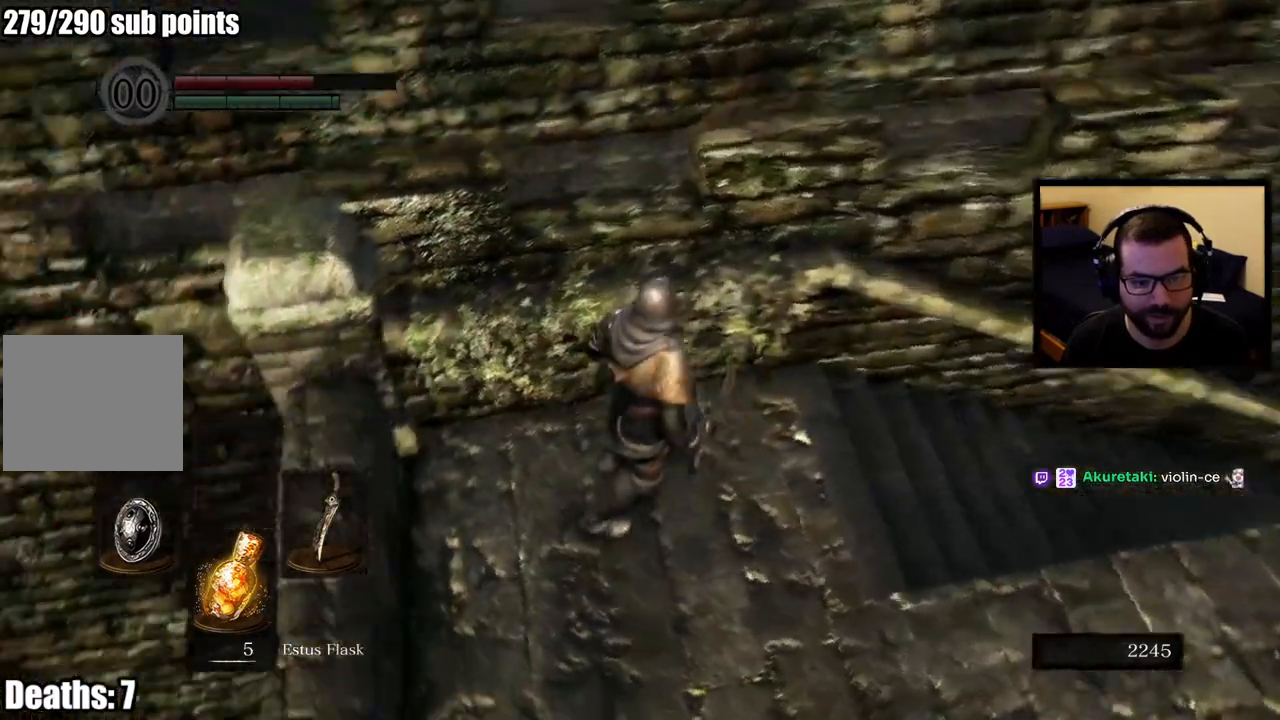
{"buttons": [], "left_stick": "center", "right_stick": "up-left", "events": [[67, "right_stick", "center"], [250, "right_stick", "up-left"], [283, "left_stick", "center"]]}
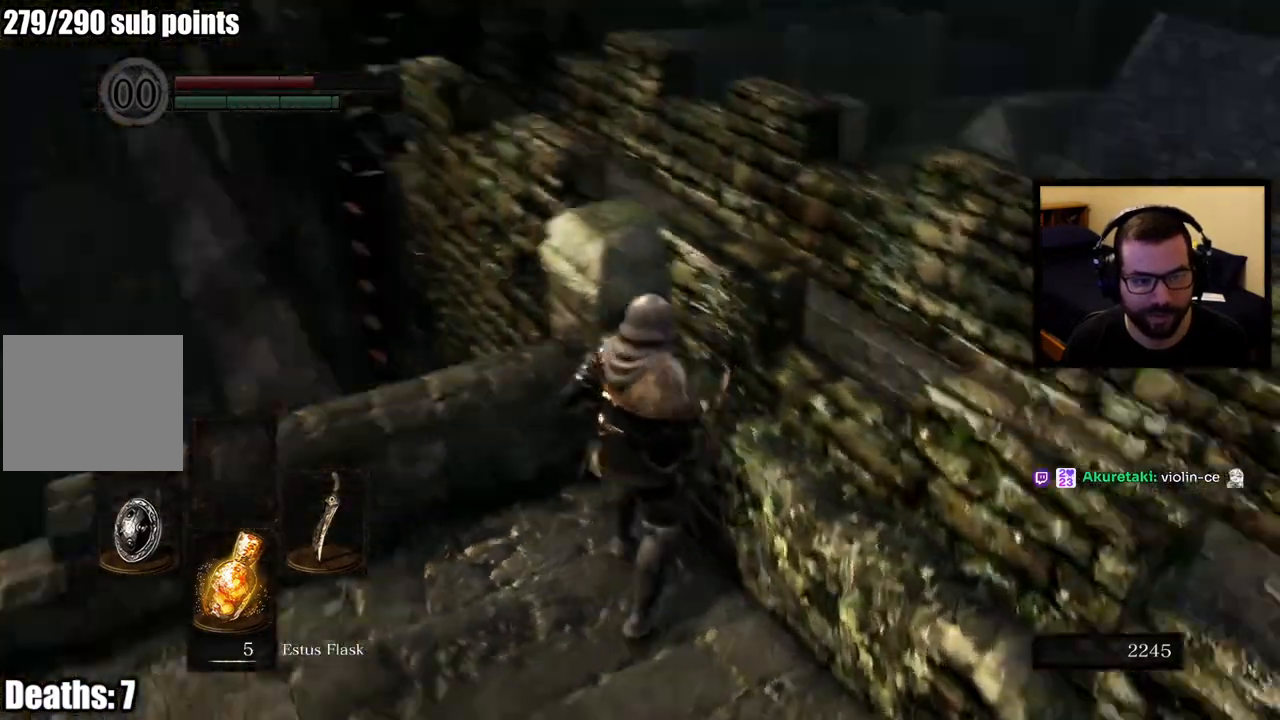
{"buttons": [], "left_stick": "center", "right_stick": "center", "events": [[50, "right_stick", "center"]]}
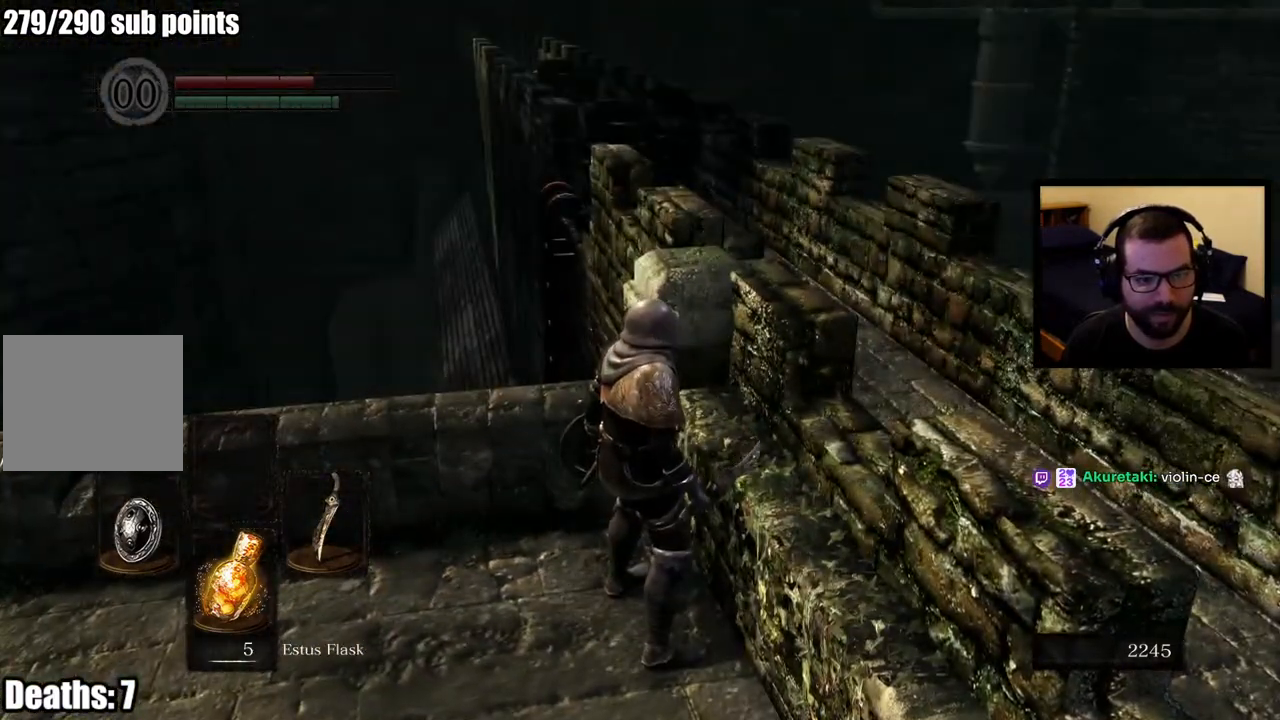
{"buttons": [], "left_stick": "up-left", "right_stick": "center", "events": [[67, "right_stick", "left"], [167, "left_stick", "up-left"], [433, "right_stick", "center"]]}
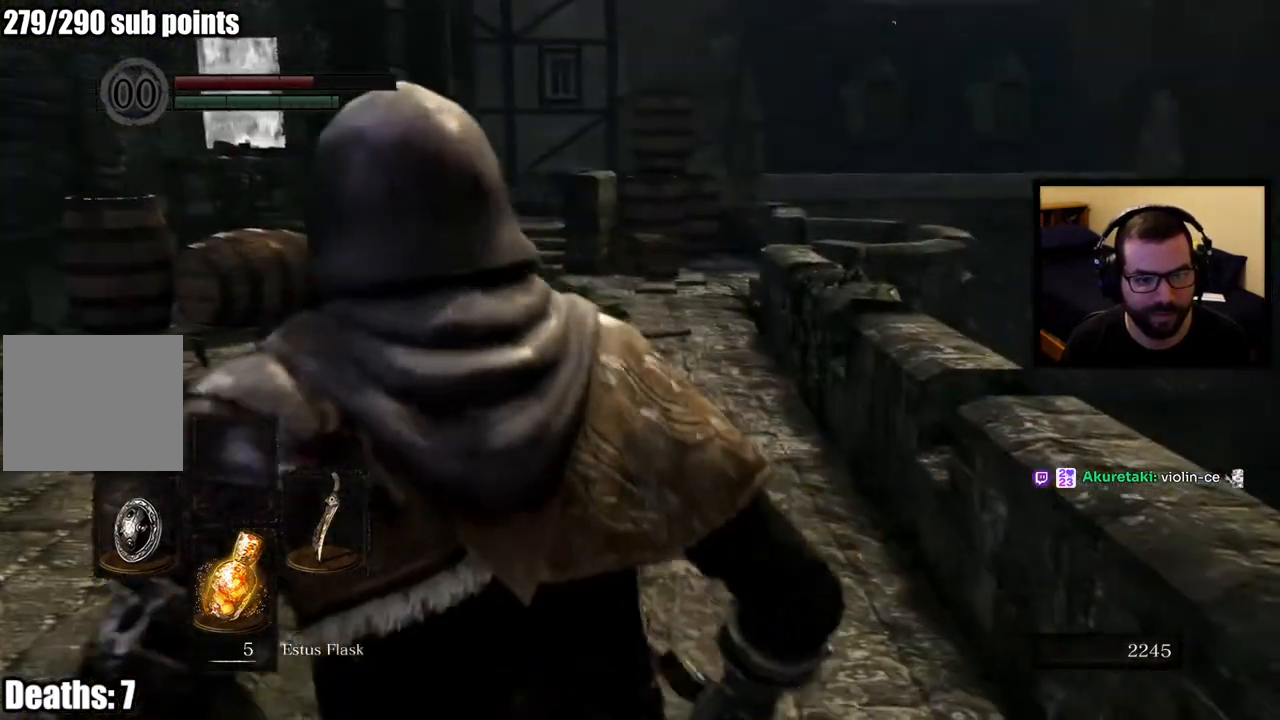
{"buttons": [], "left_stick": "center", "right_stick": "center", "events": [[167, "left_stick", "center"]]}
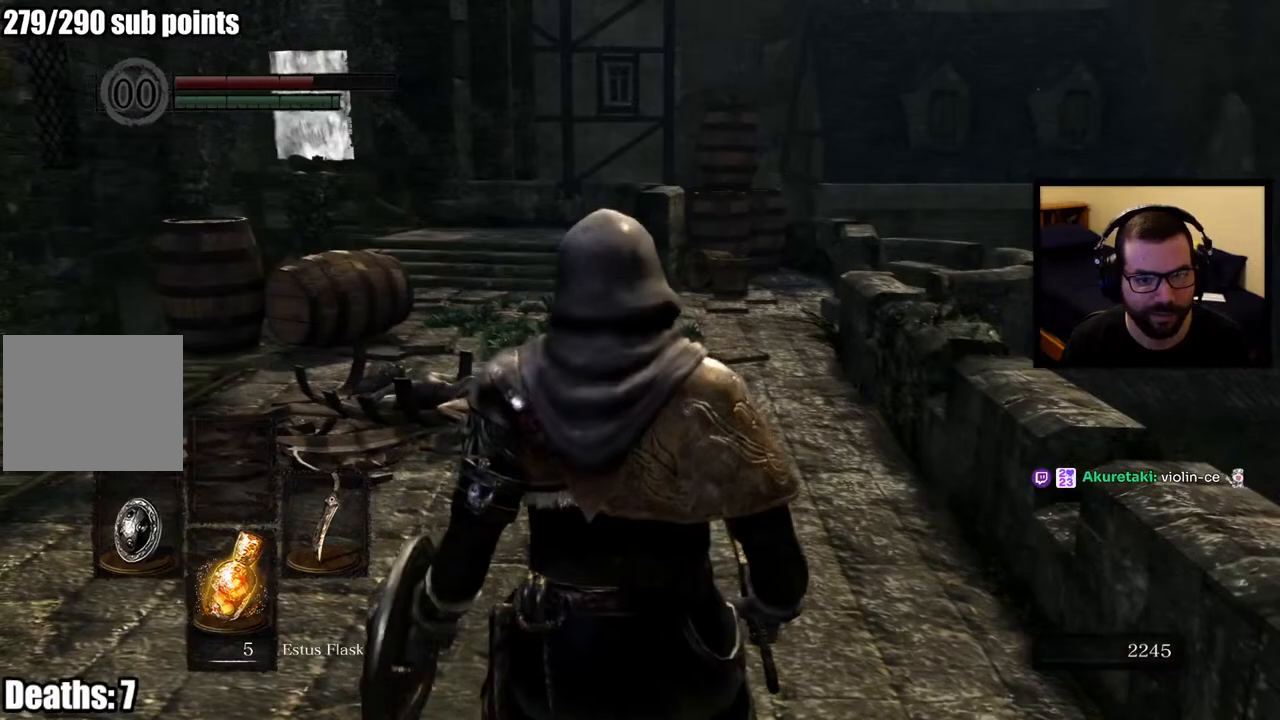
{"buttons": [], "left_stick": "up", "right_stick": "down-right", "events": [[33, "right_stick", "down-right"], [167, "left_stick", "up"]]}
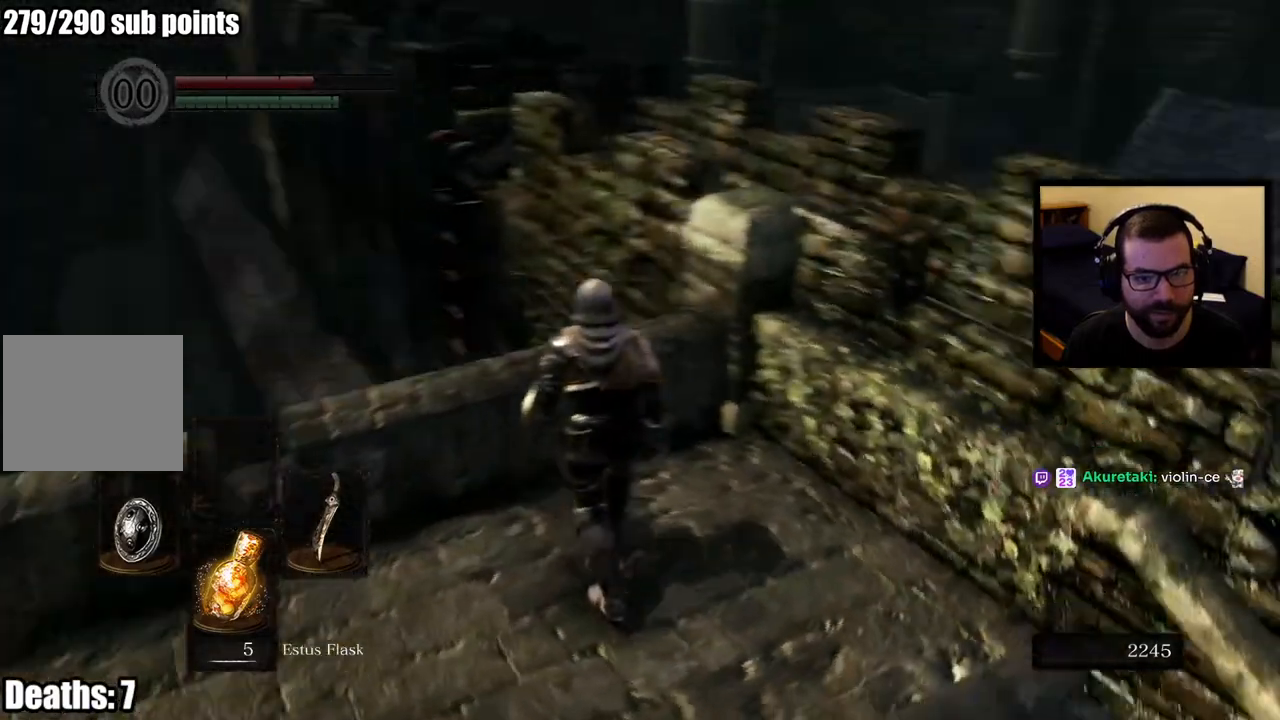
{"buttons": [], "left_stick": "center", "right_stick": "center", "events": [[17, "right_stick", "center"], [133, "left_stick", "center"]]}
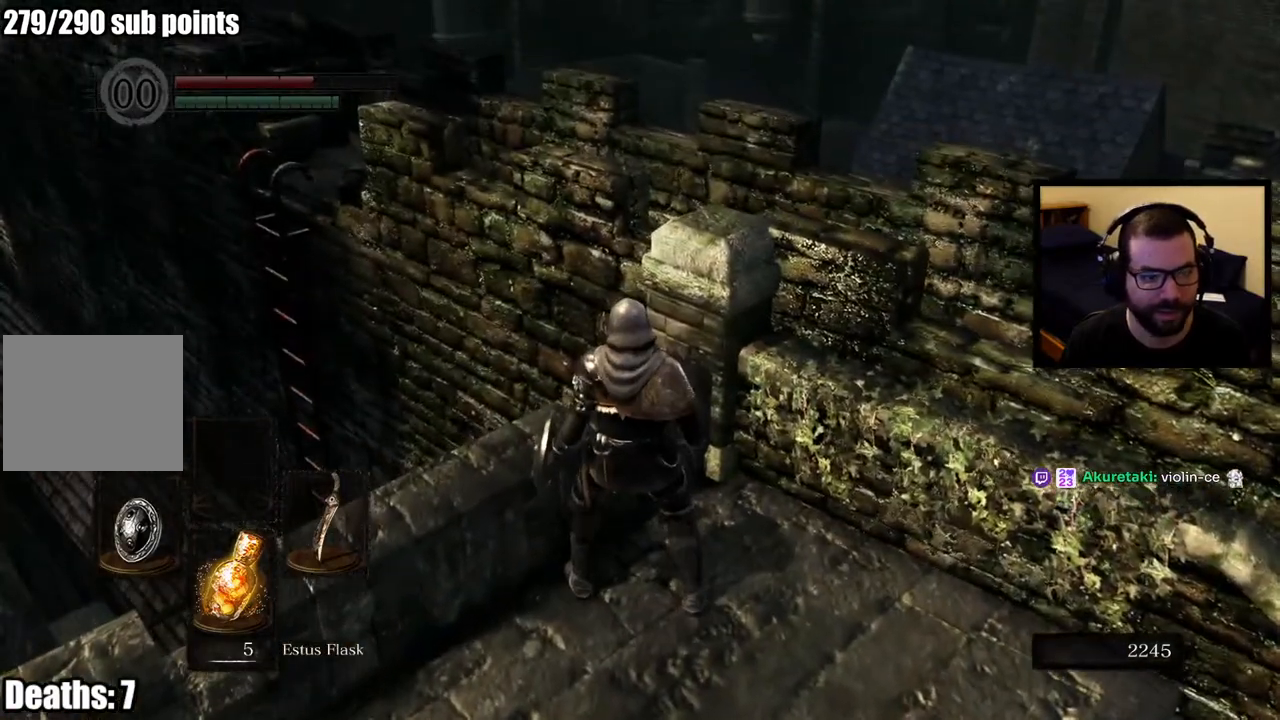
{"buttons": [], "left_stick": "center", "right_stick": "center", "events": [[50, "right_stick", "down"], [417, "right_stick", "center"]]}
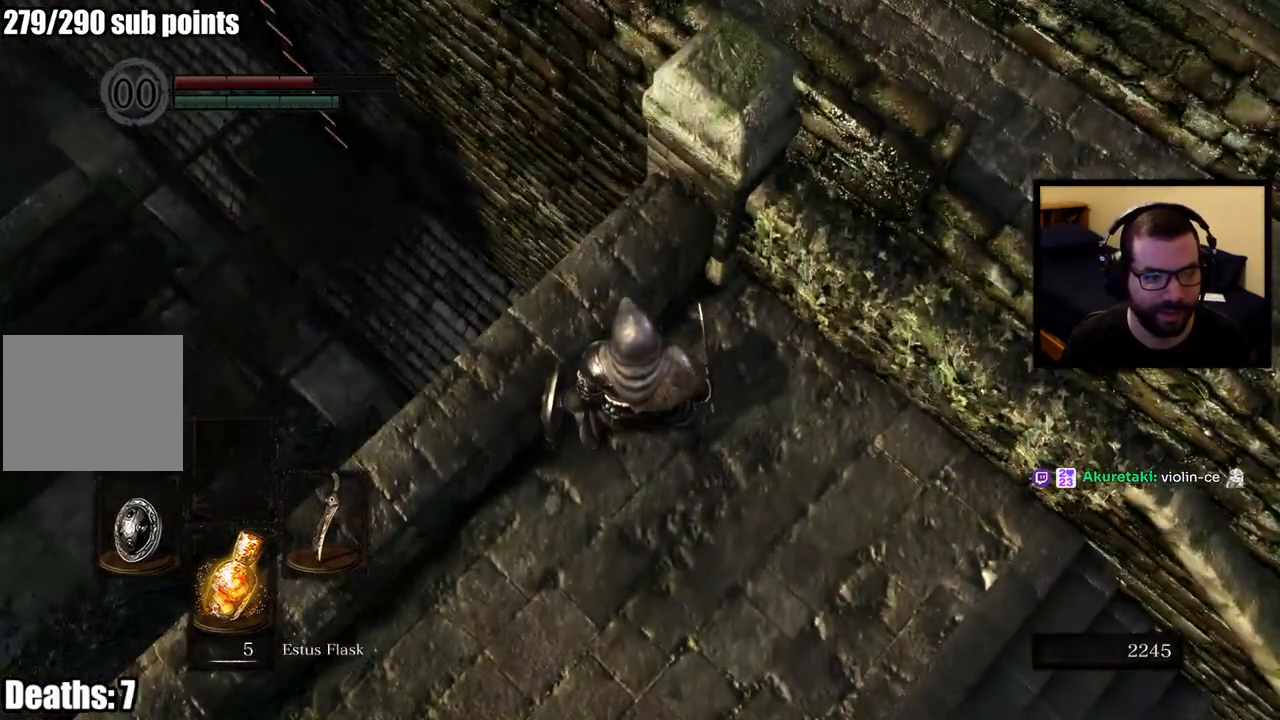
{"buttons": [], "left_stick": "up-left", "right_stick": "down", "events": [[417, "left_stick", "up-left"], [450, "right_stick", "down"]]}
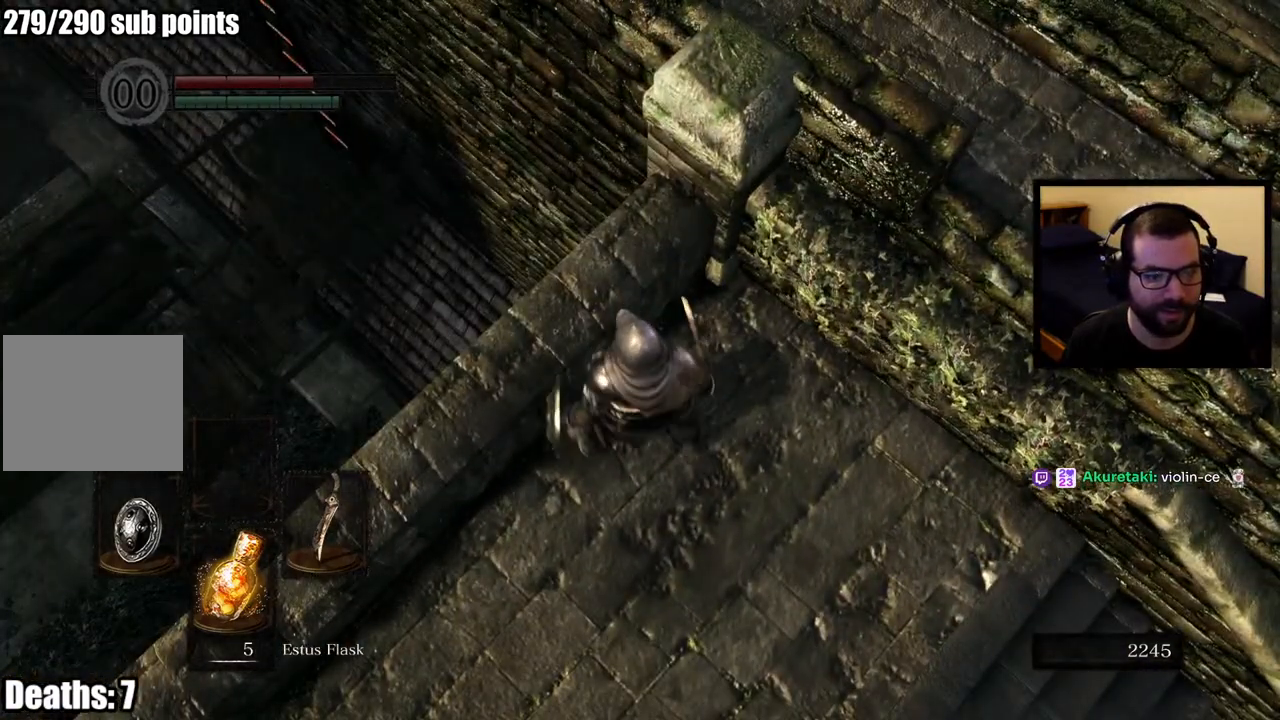
{"buttons": [], "left_stick": "center", "right_stick": "down", "events": [[500, "left_stick", "center"]]}
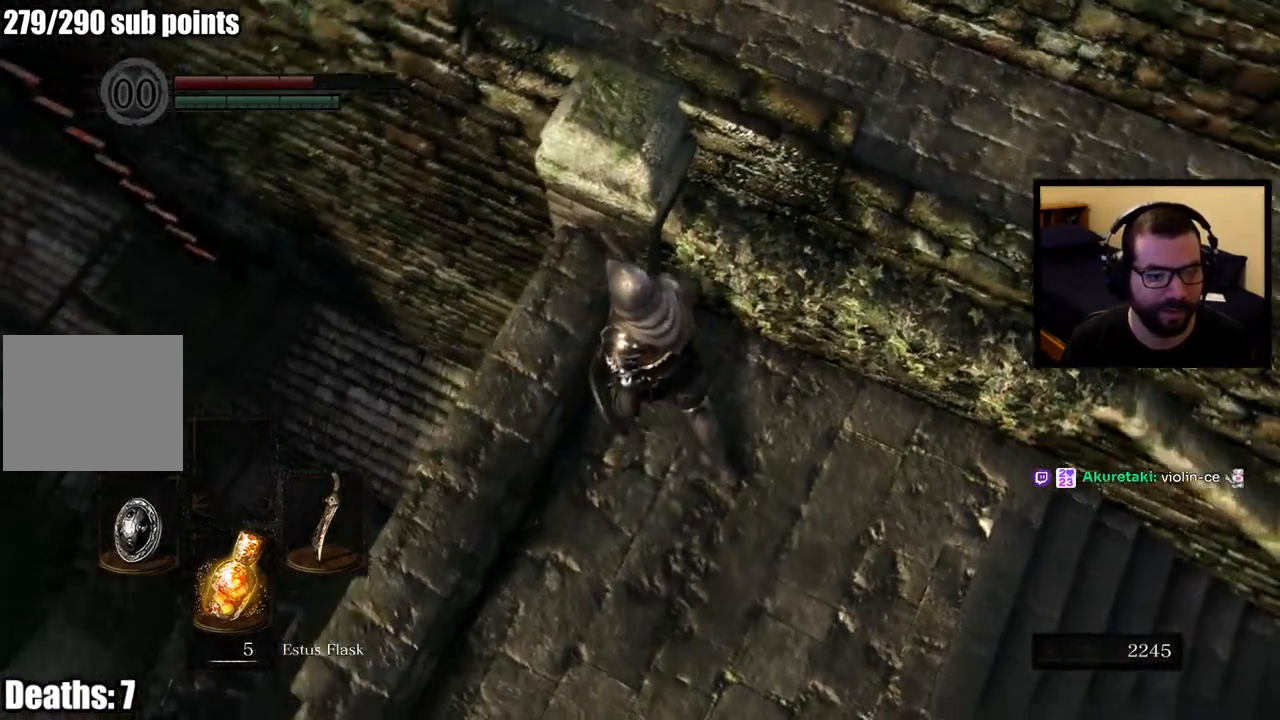
{"buttons": [], "left_stick": "center", "right_stick": "center", "events": [[317, "right_stick", "center"]]}
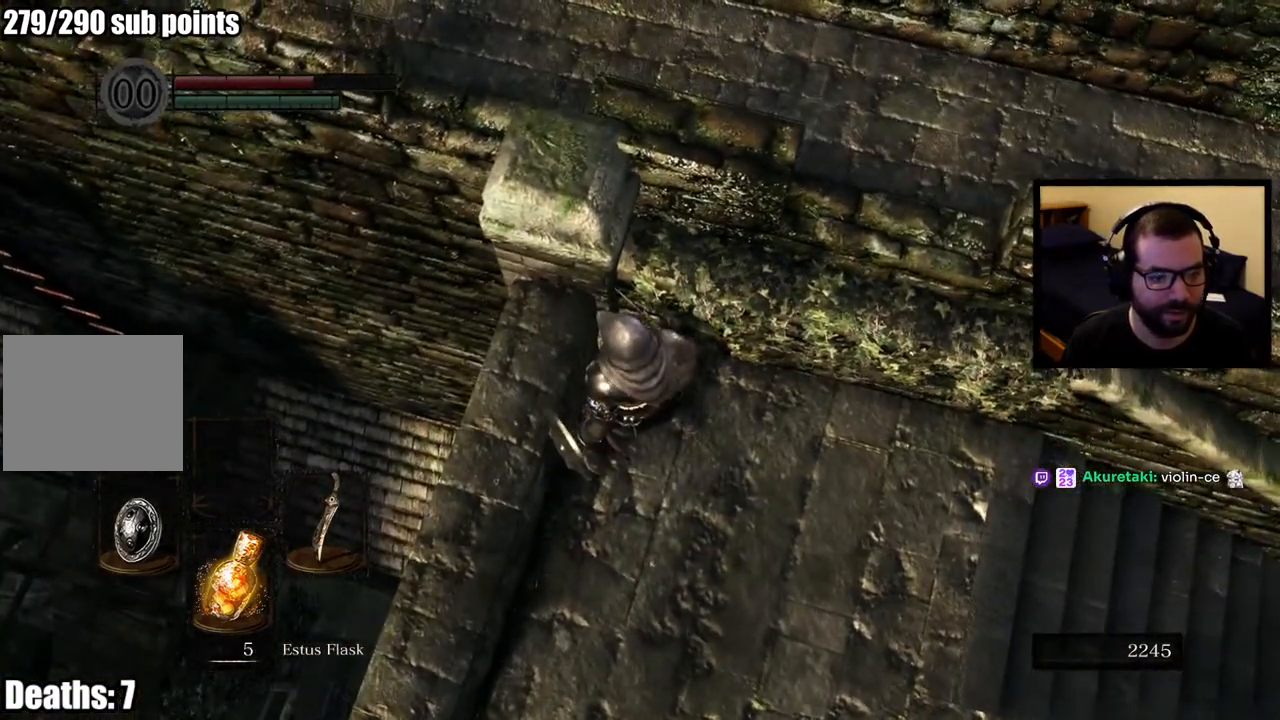
{"buttons": [], "left_stick": "center", "right_stick": "center", "events": [[33, "right_stick", "left"], [217, "right_stick", "up-left"], [350, "right_stick", "center"]]}
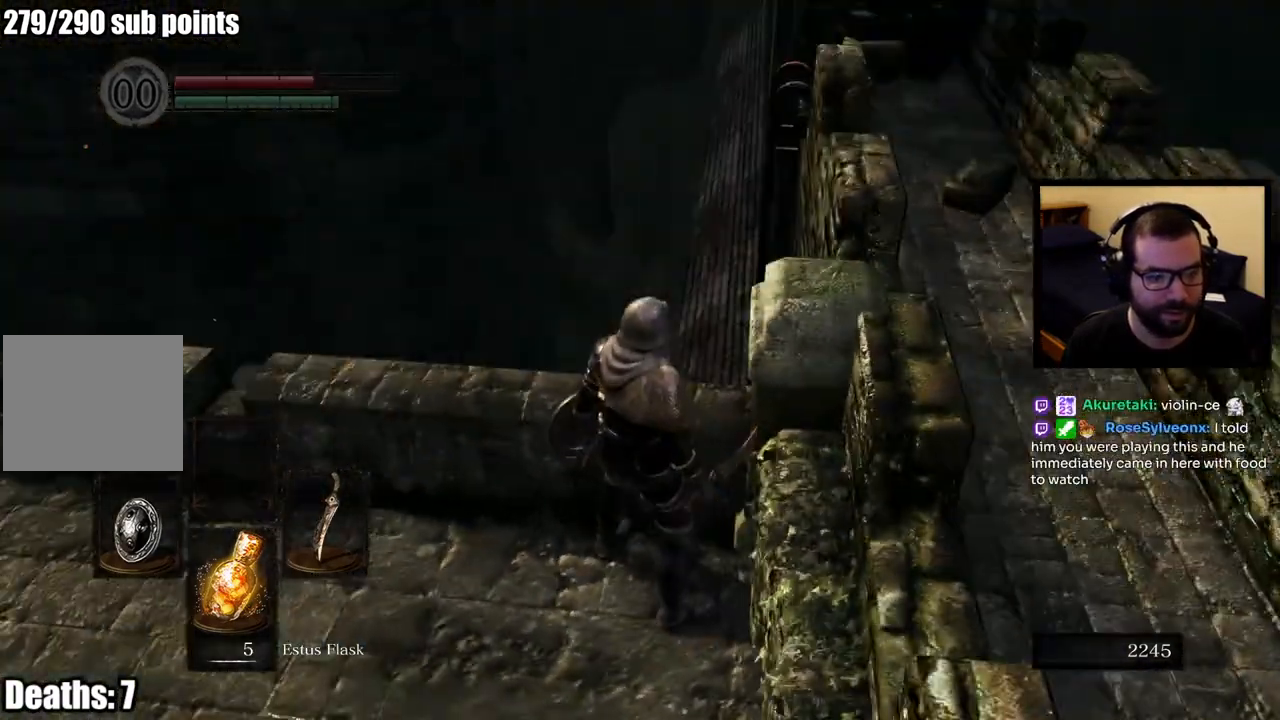
{"buttons": [], "left_stick": "left", "right_stick": "left", "events": [[317, "left_stick", "left"], [417, "right_stick", "left"]]}
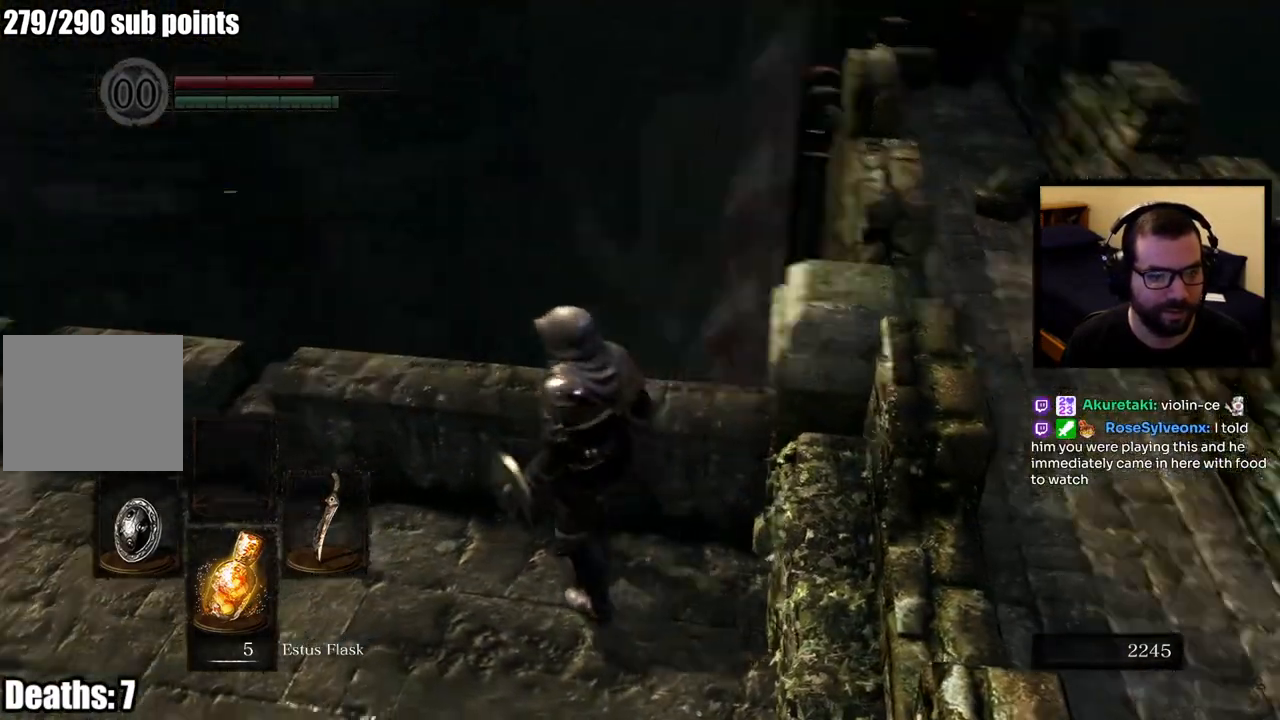
{"buttons": [], "left_stick": "center", "right_stick": "center", "events": [[133, "left_stick", "up-left"], [217, "right_stick", "center"], [417, "left_stick", "center"]]}
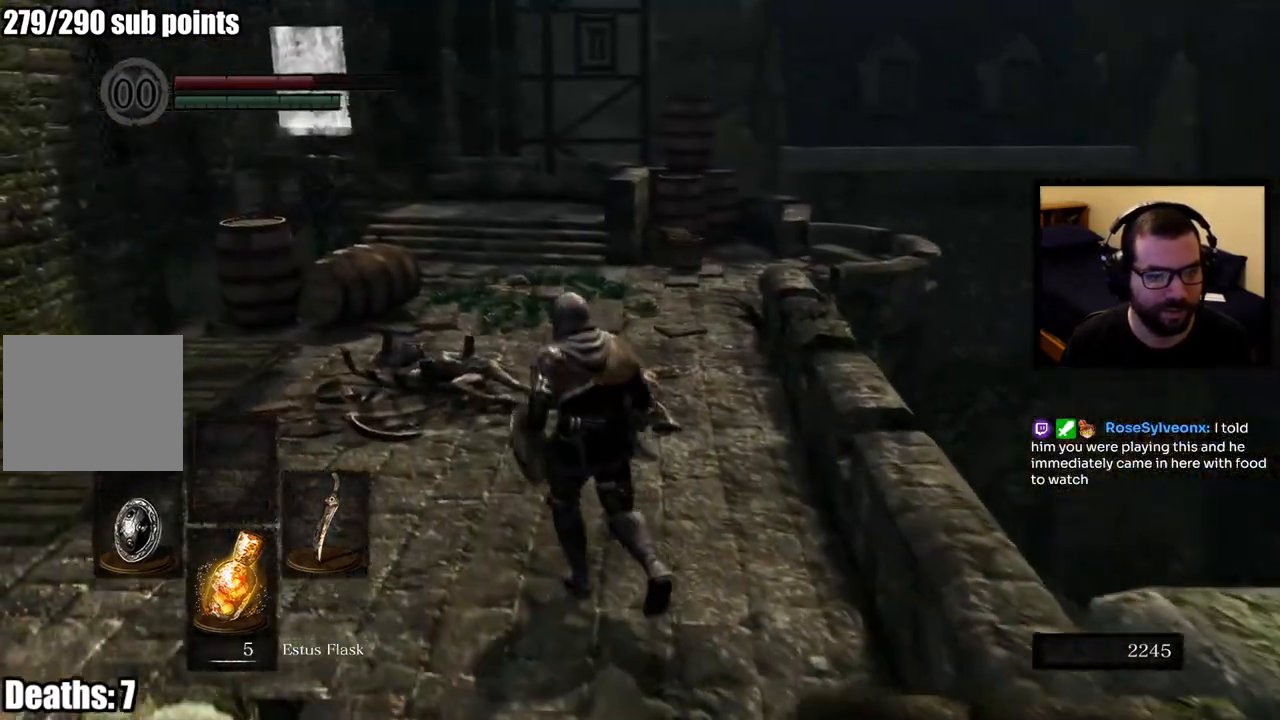
{"buttons": [], "left_stick": "up", "right_stick": "down-right", "events": [[217, "right_stick", "down-right"], [333, "left_stick", "up"]]}
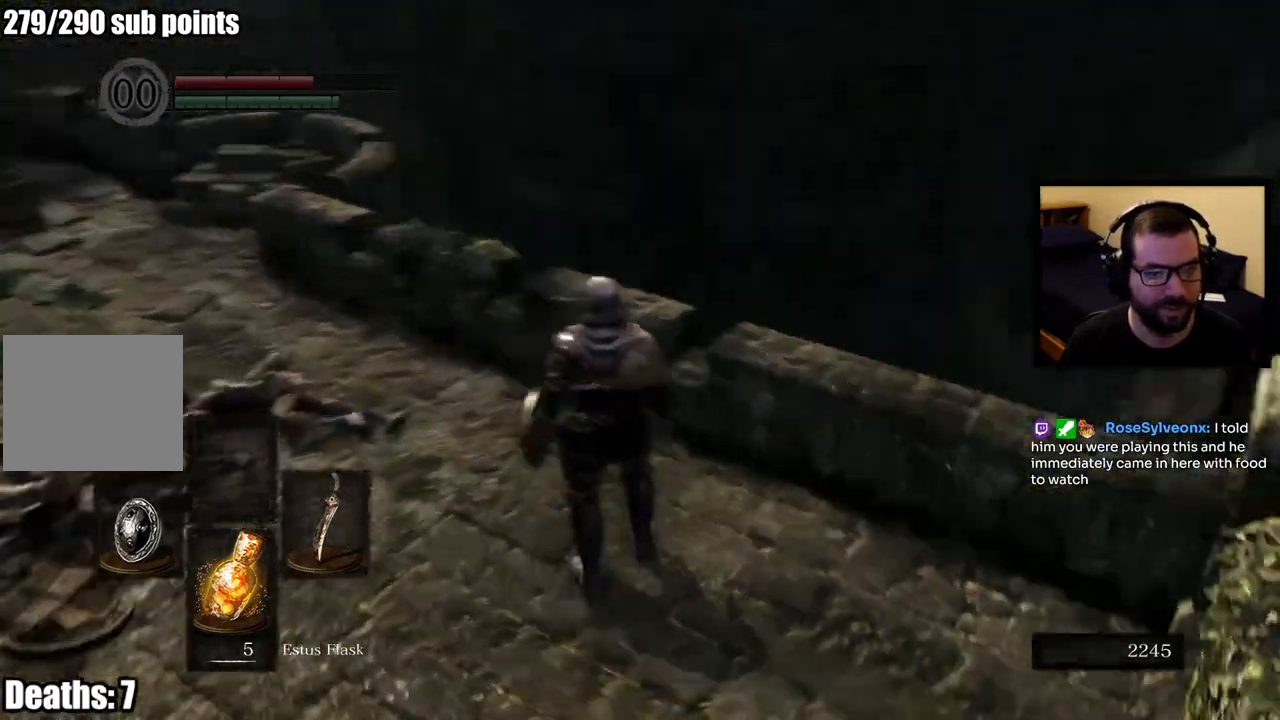
{"buttons": [], "left_stick": "center", "right_stick": "center", "events": [[433, "left_stick", "center"], [433, "right_stick", "center"]]}
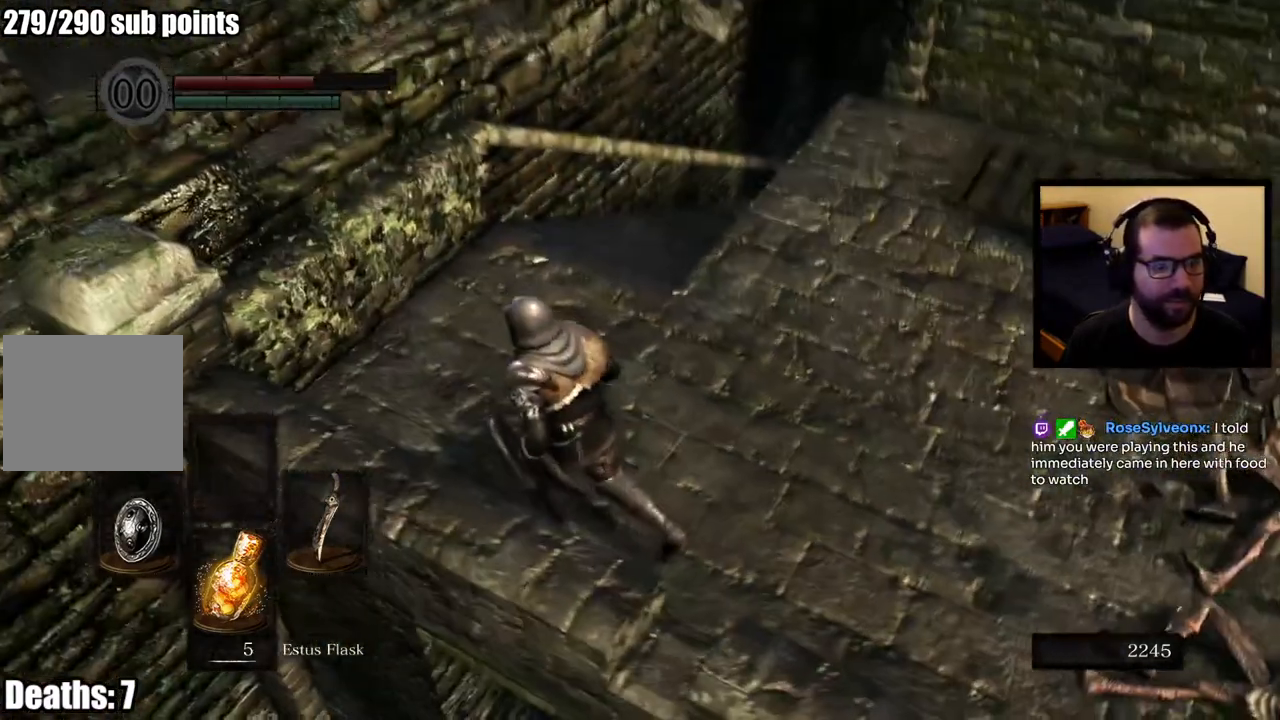
{"buttons": [], "left_stick": "center", "right_stick": "center", "events": [[67, "right_stick", "down-left"], [500, "right_stick", "center"]]}
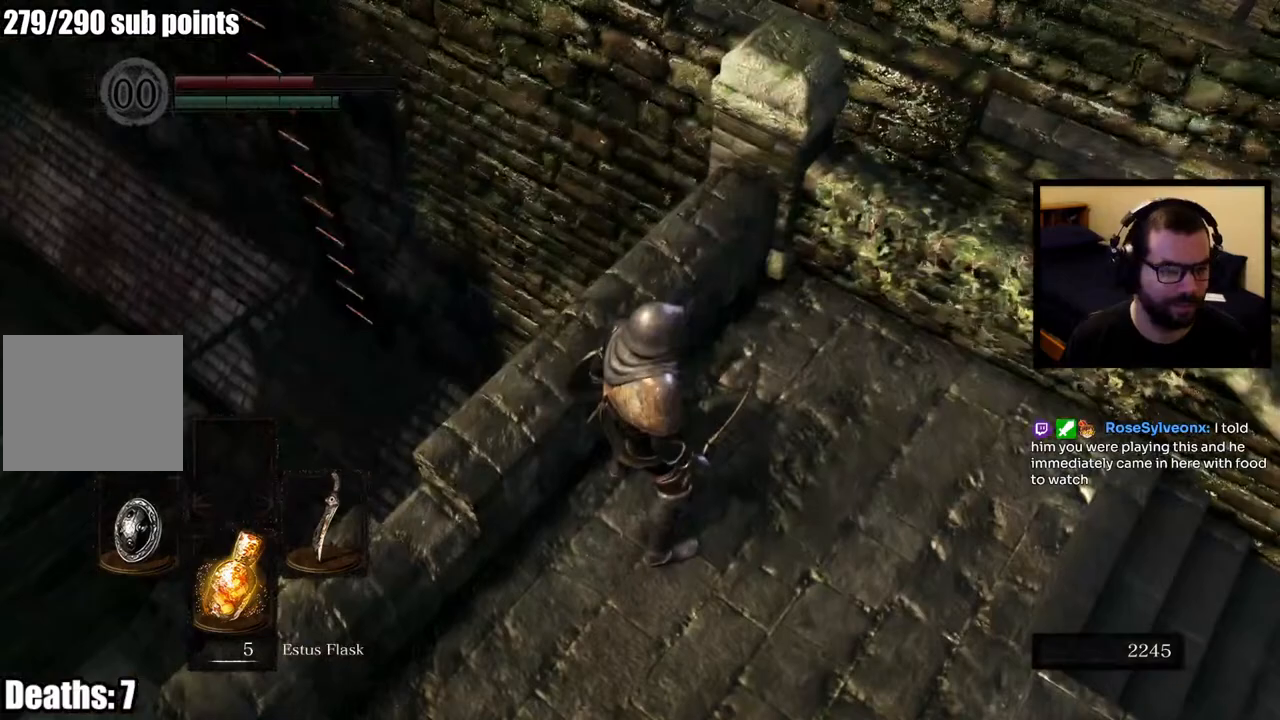
{"buttons": [], "left_stick": "center", "right_stick": "center", "events": [[150, "right_stick", "down-right"], [450, "right_stick", "center"]]}